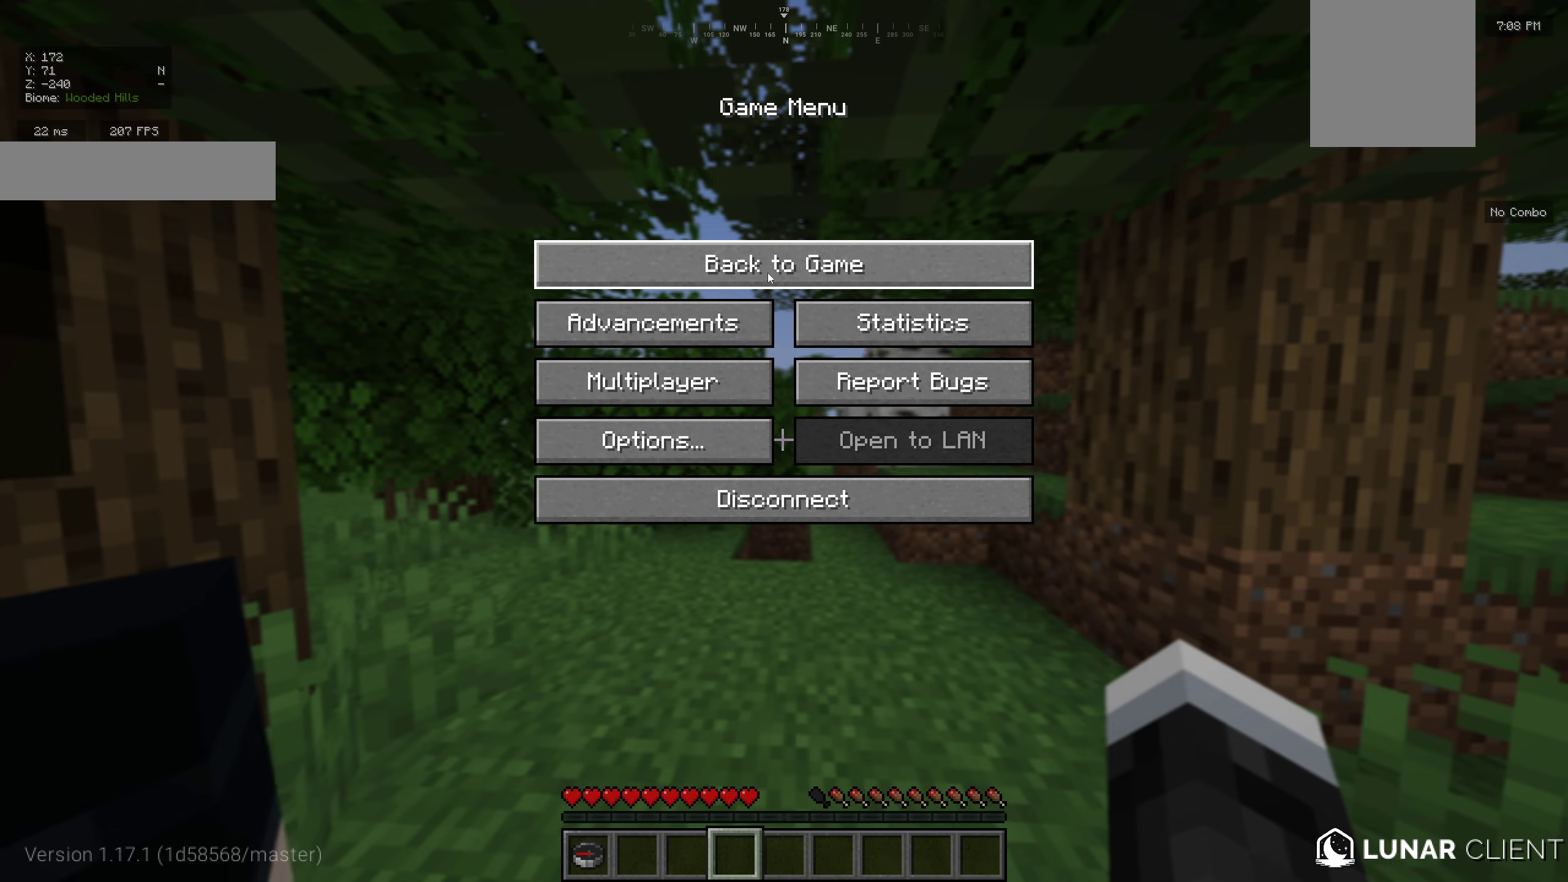
Gameplay with keyboard and mouse; each line is a JSON object with the keys and mouse buttons held at the frame after it. "events" lists presses ("down") and releases ("up") of "a", "d", "s", "w", "mouse_left" and "mouse_right" between this image and that frame as [ms after this image, input, new state], when the widget could be followed in between. "mouse_left", "mouse_right" = the "left", "right" buttons of the "mouse" list. No other keys are recorded. Fast repeated clicks can show as one long hold. Mouse movement is not recorded.
{"keys": [], "mouse": [], "events": [[100, "mouse_left", "down"], [233, "mouse_left", "up"]]}
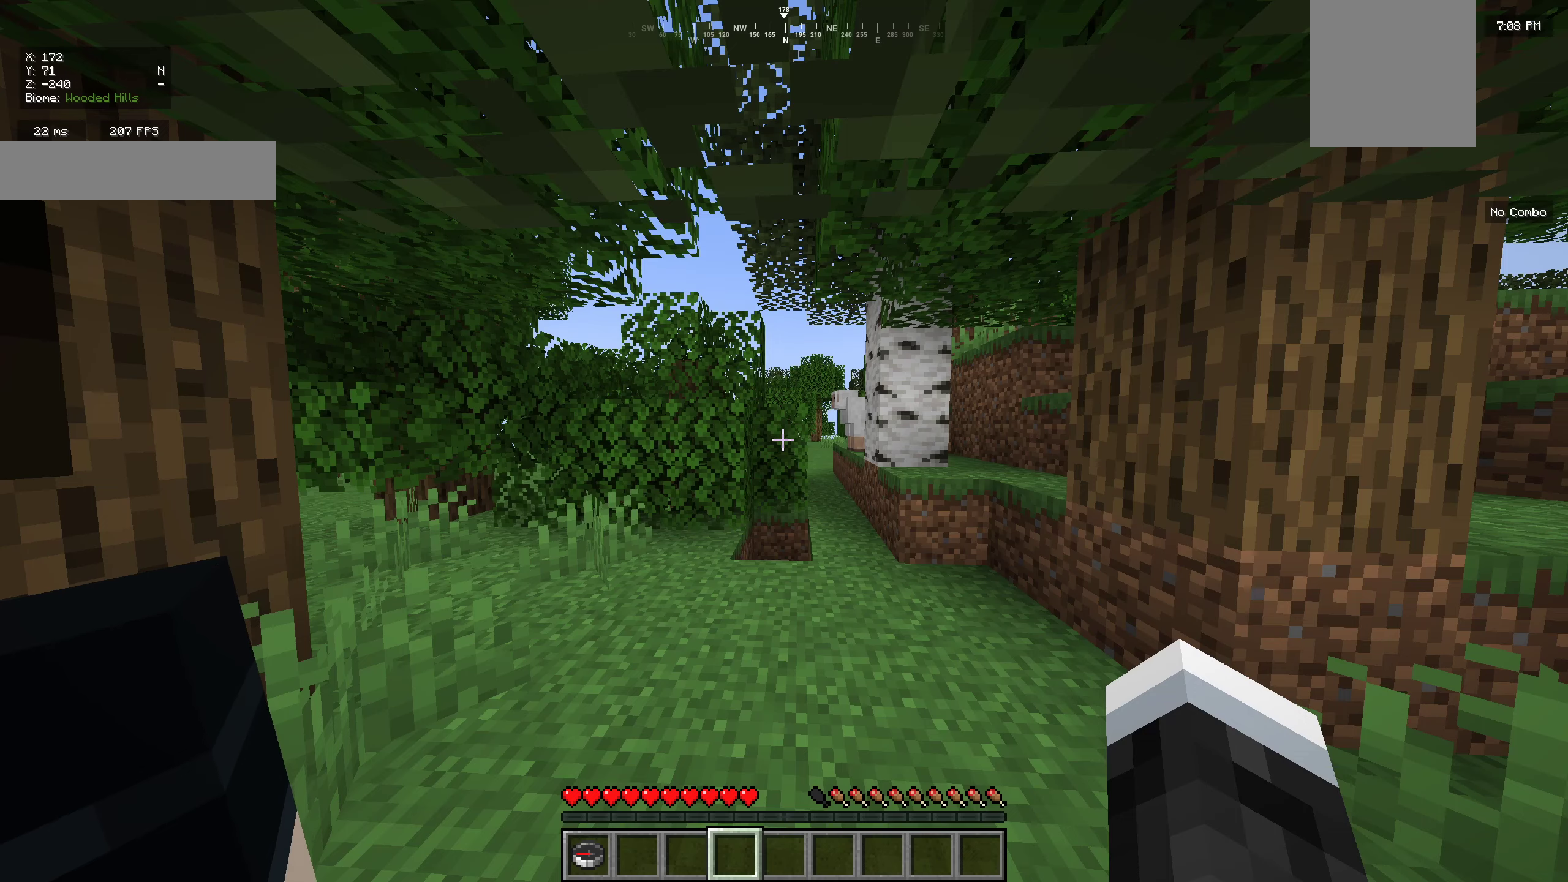
{"keys": [], "mouse": [], "events": []}
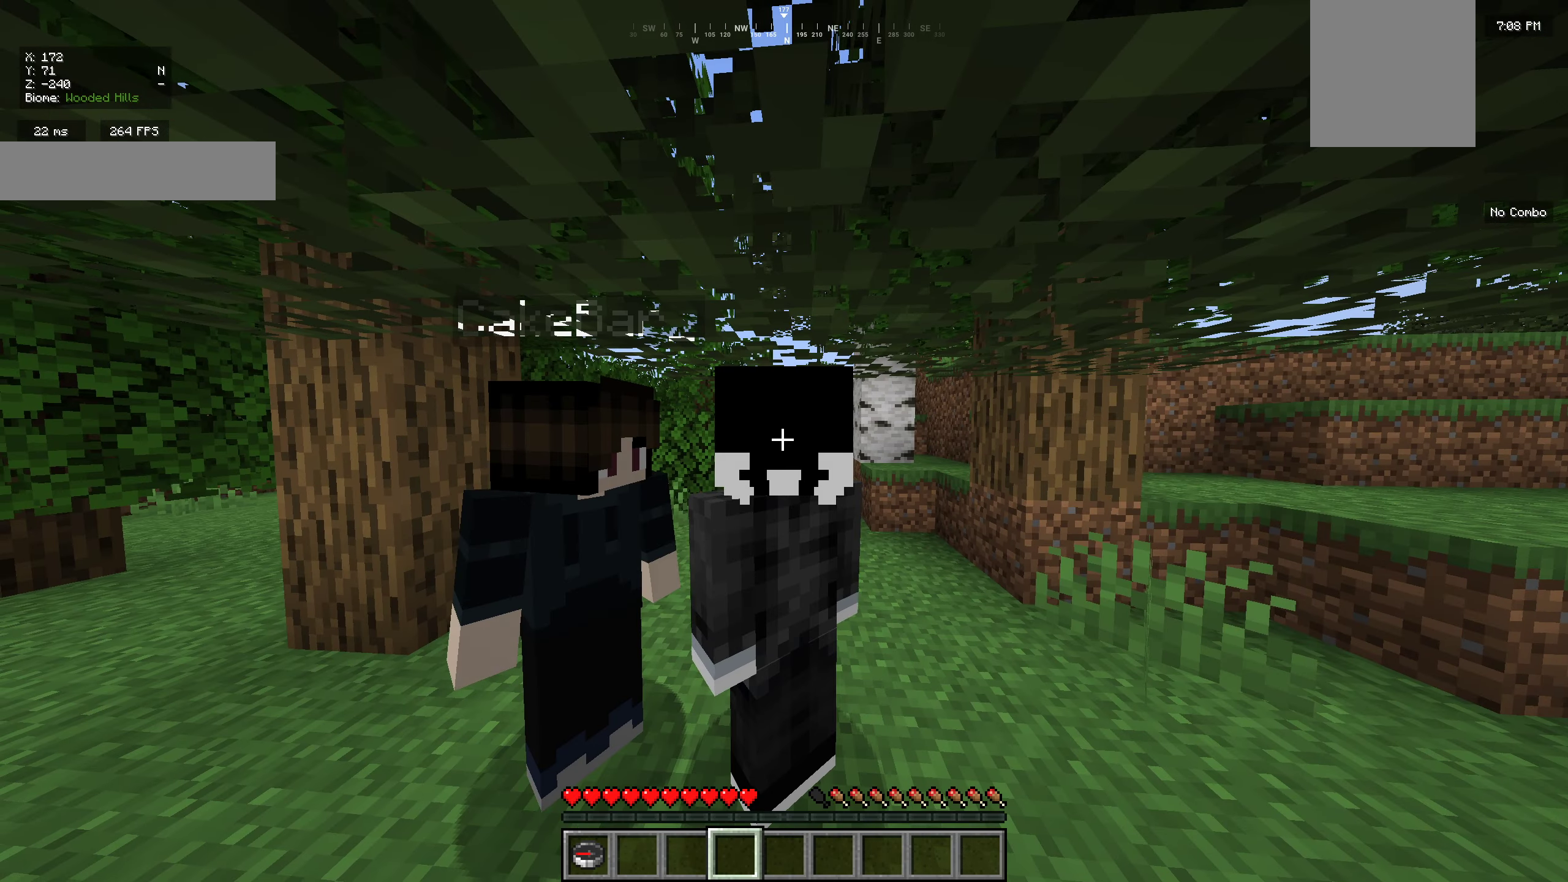
{"keys": [], "mouse": [], "events": []}
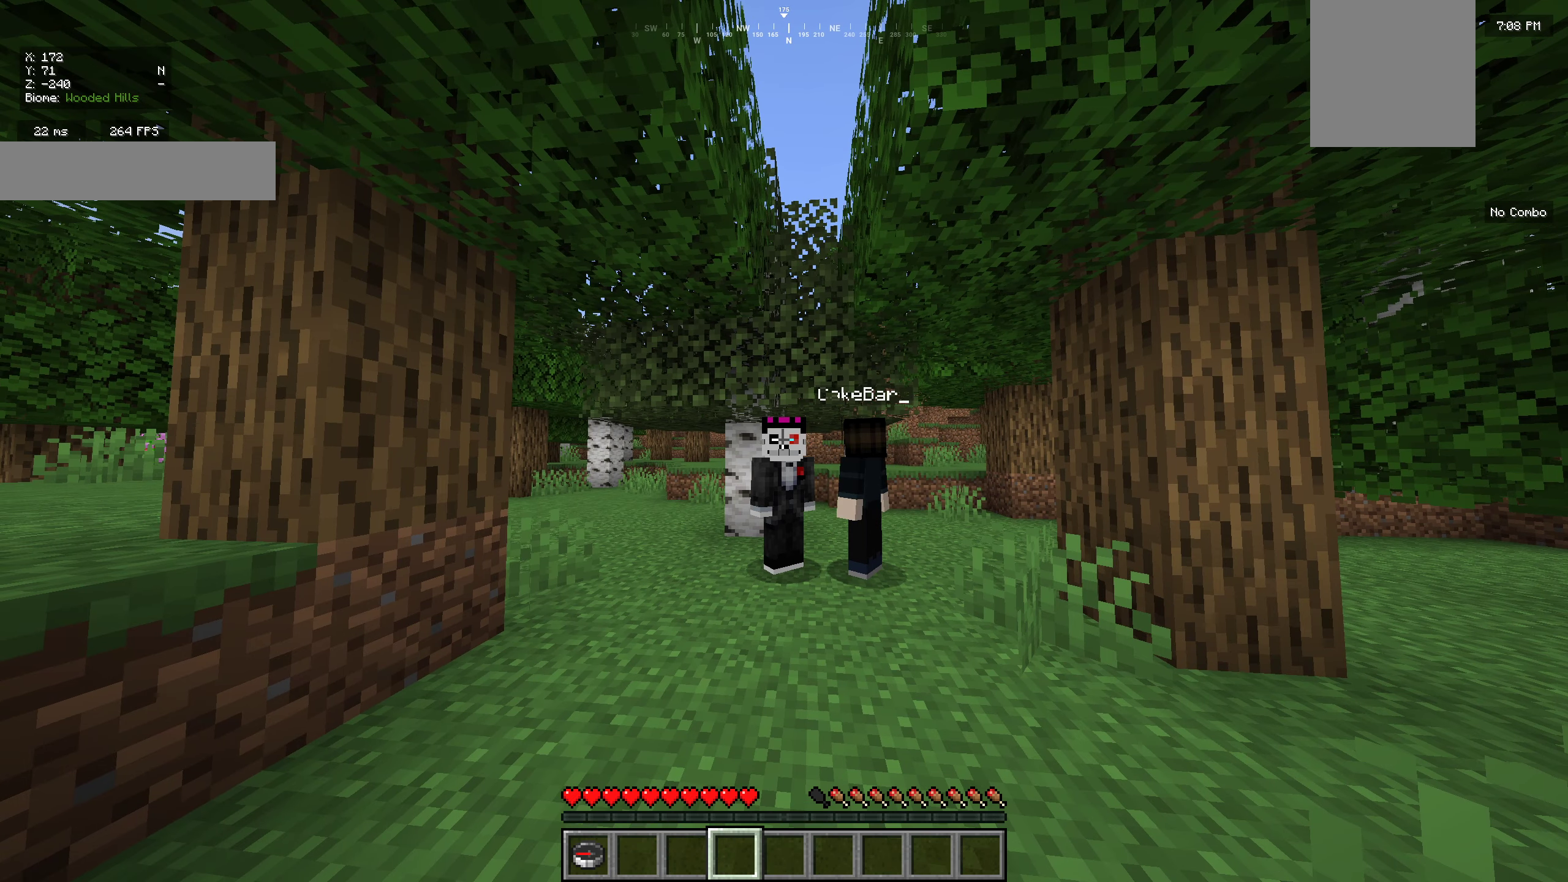
{"keys": [], "mouse": [], "events": []}
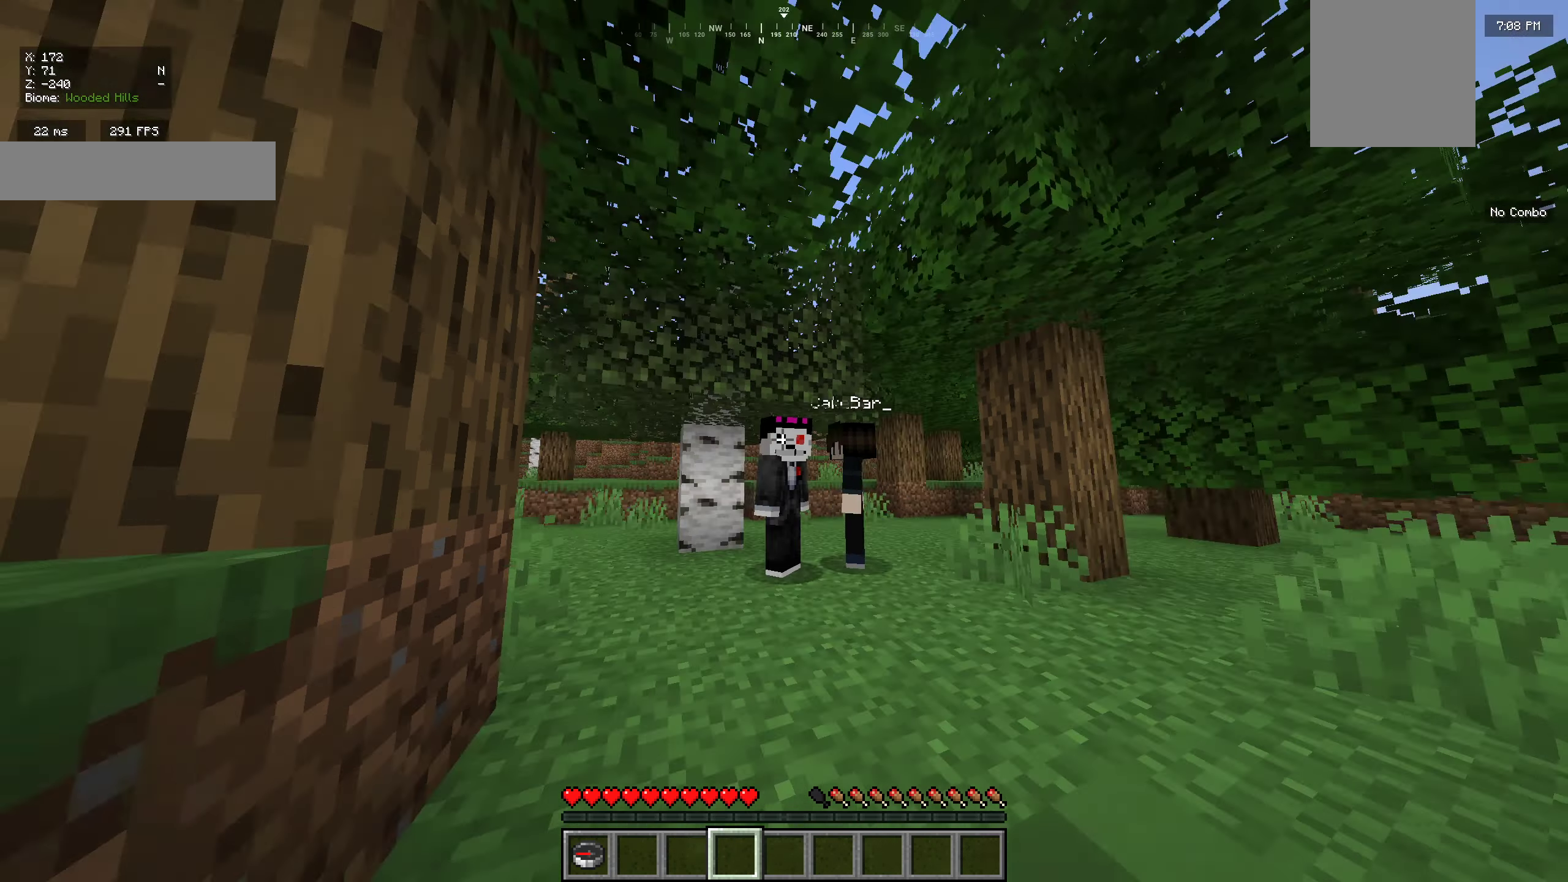
{"keys": [], "mouse": [], "events": []}
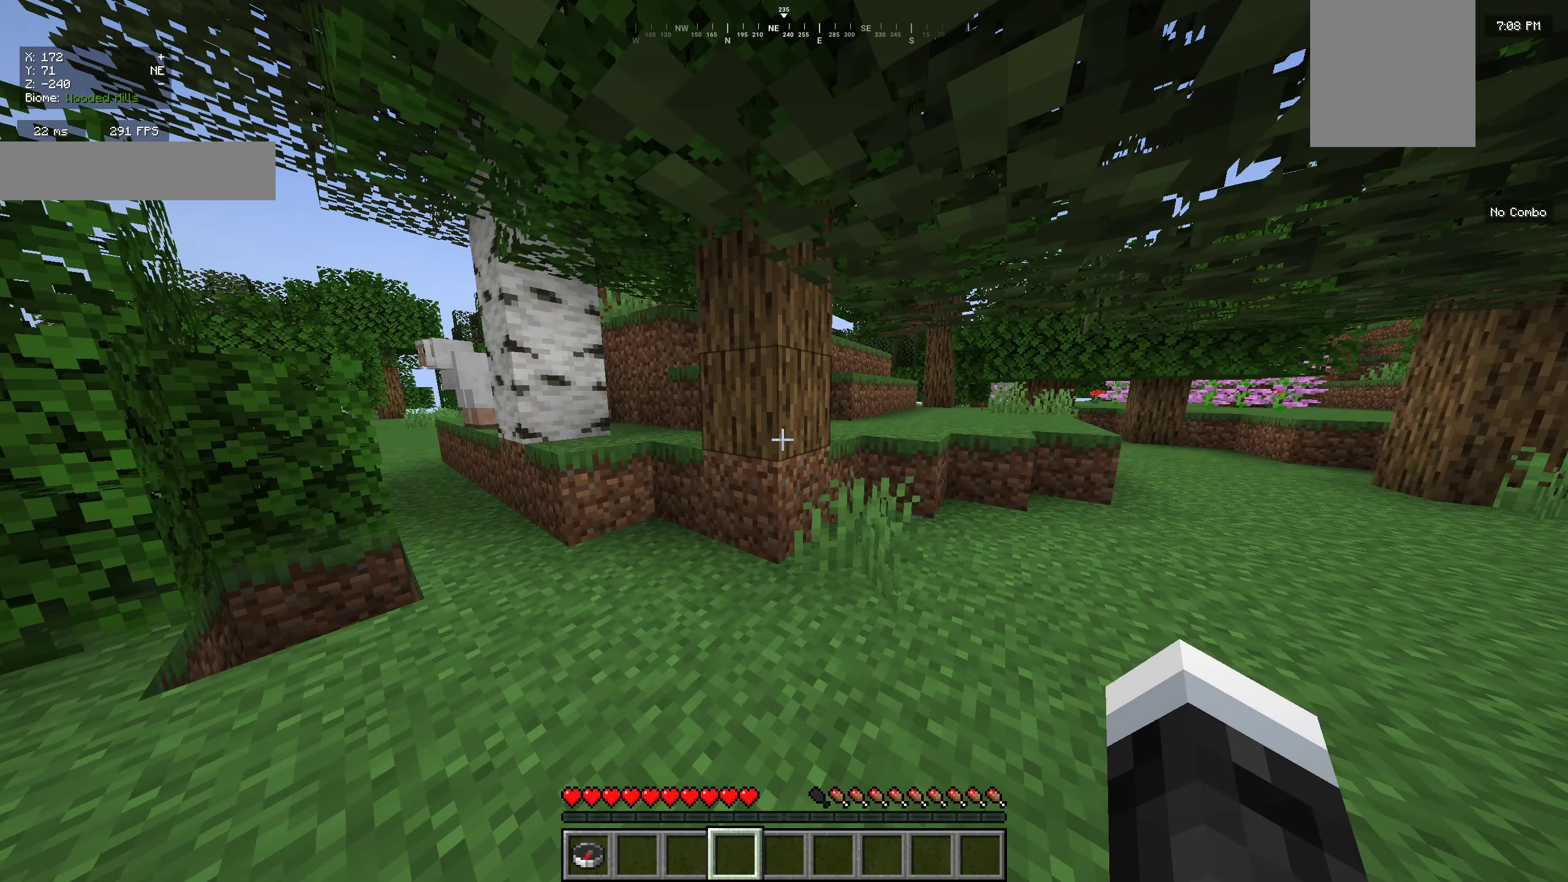
{"keys": [], "mouse": [], "events": []}
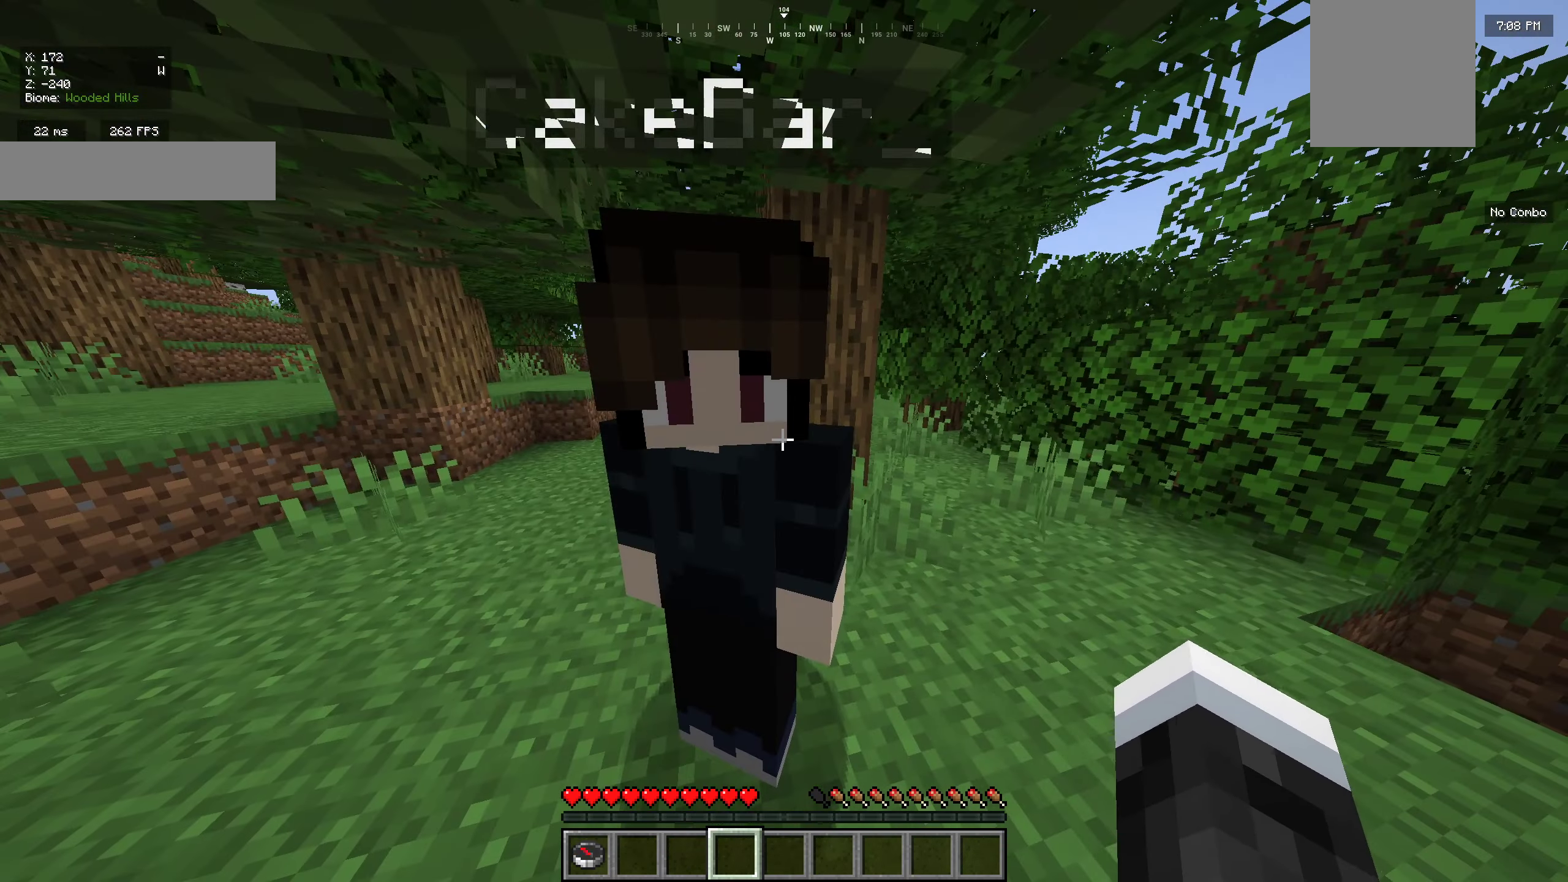
{"keys": [], "mouse": [], "events": [[317, "a", "down"], [417, "a", "up"]]}
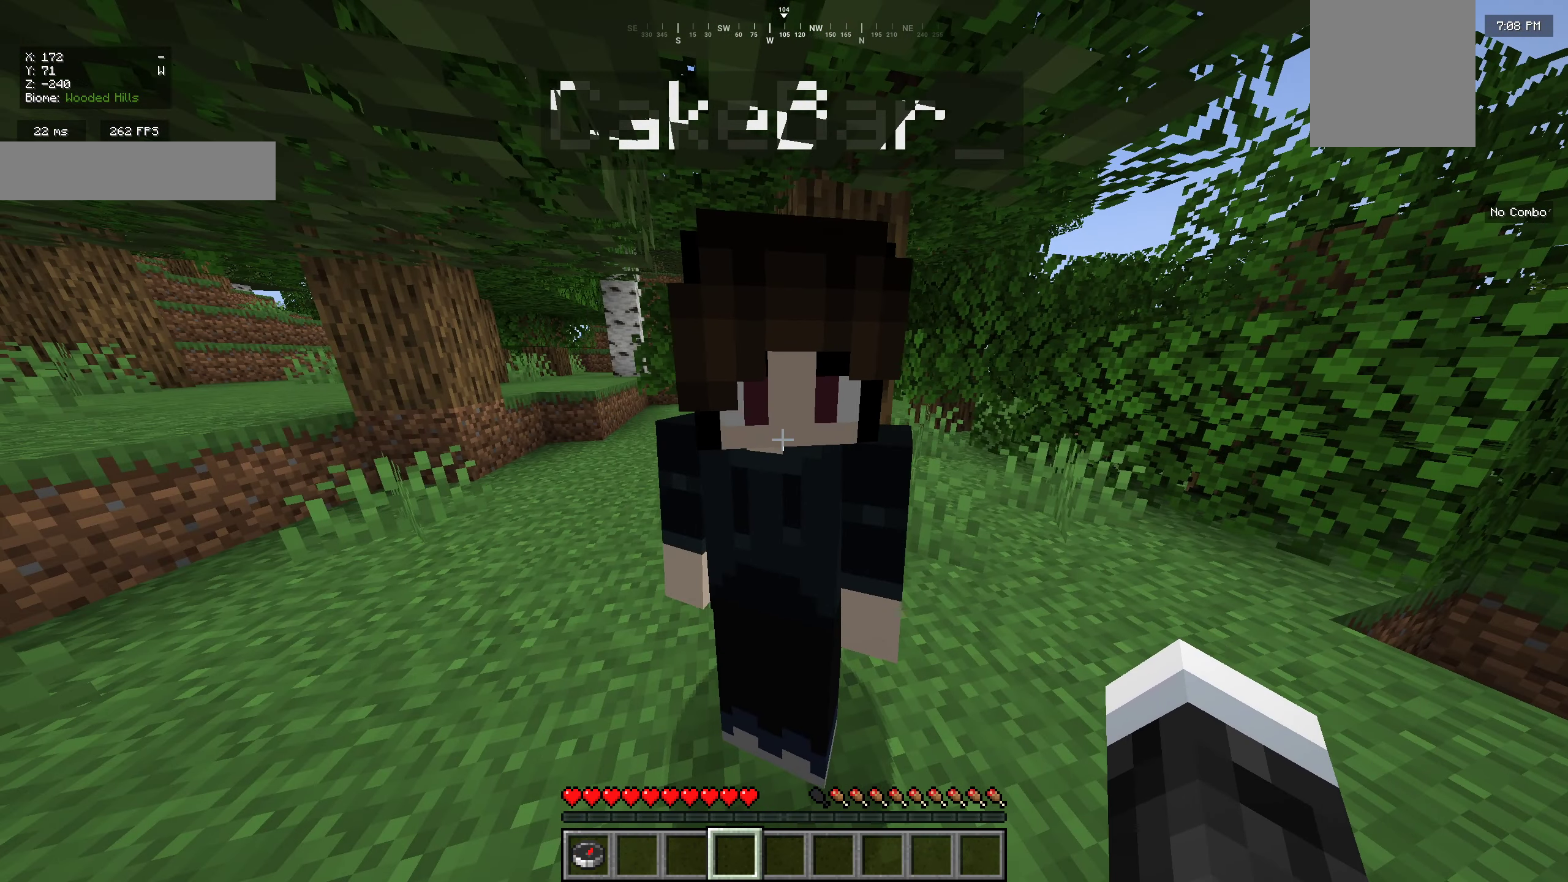
{"keys": [], "mouse": [], "events": [[33, "d", "down"], [150, "d", "up"], [217, "s", "down"], [400, "s", "up"]]}
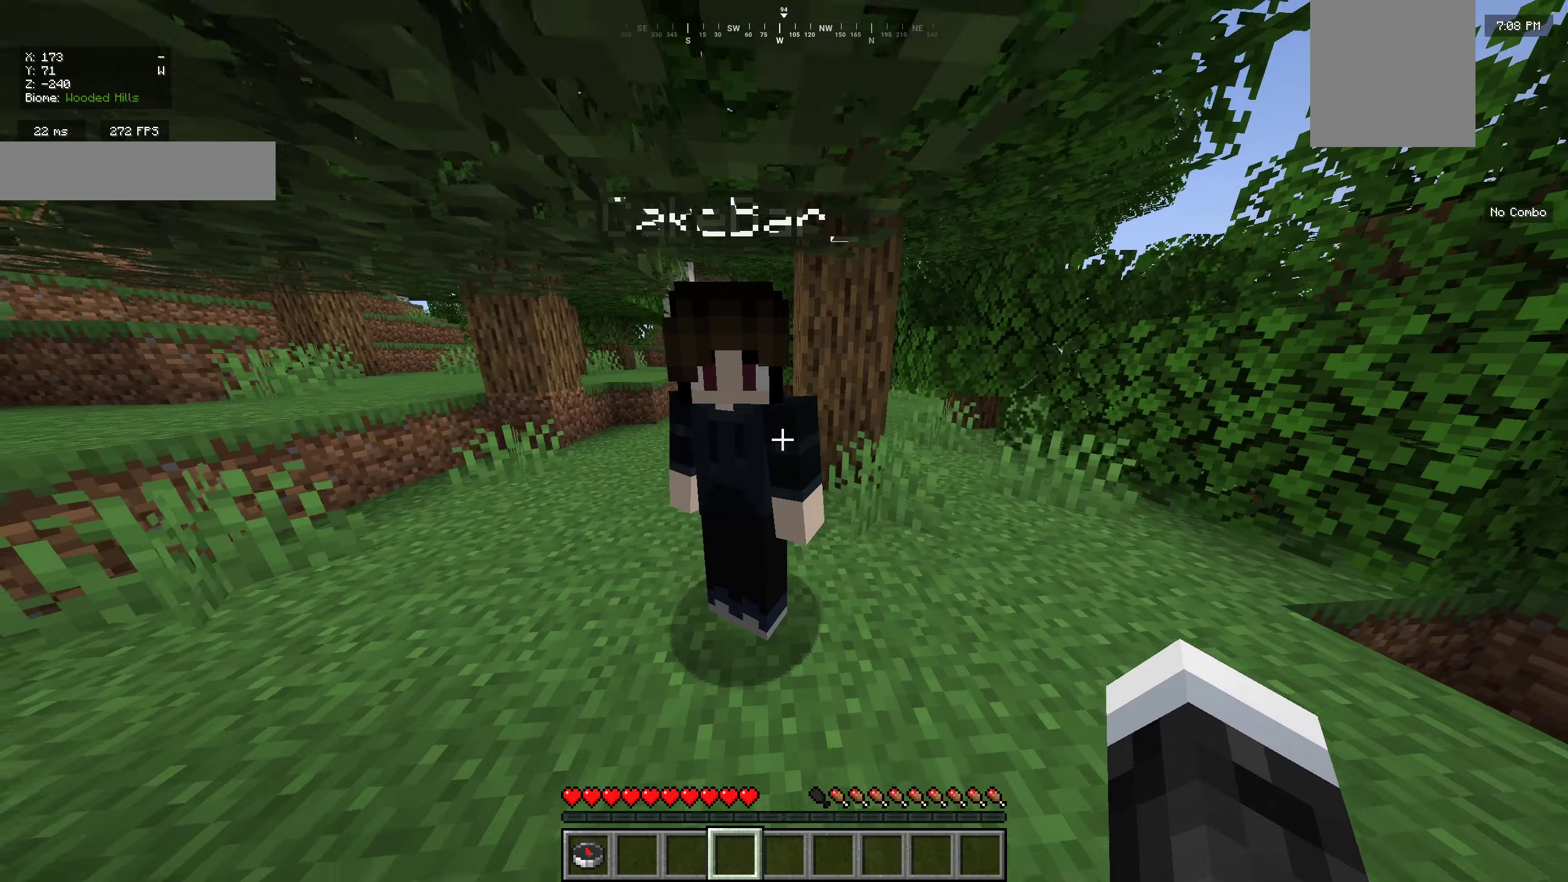
{"keys": [], "mouse": [], "events": [[34, "d", "down"], [134, "w", "down"], [217, "a", "down"], [250, "d", "up"], [300, "w", "up"], [417, "a", "up"]]}
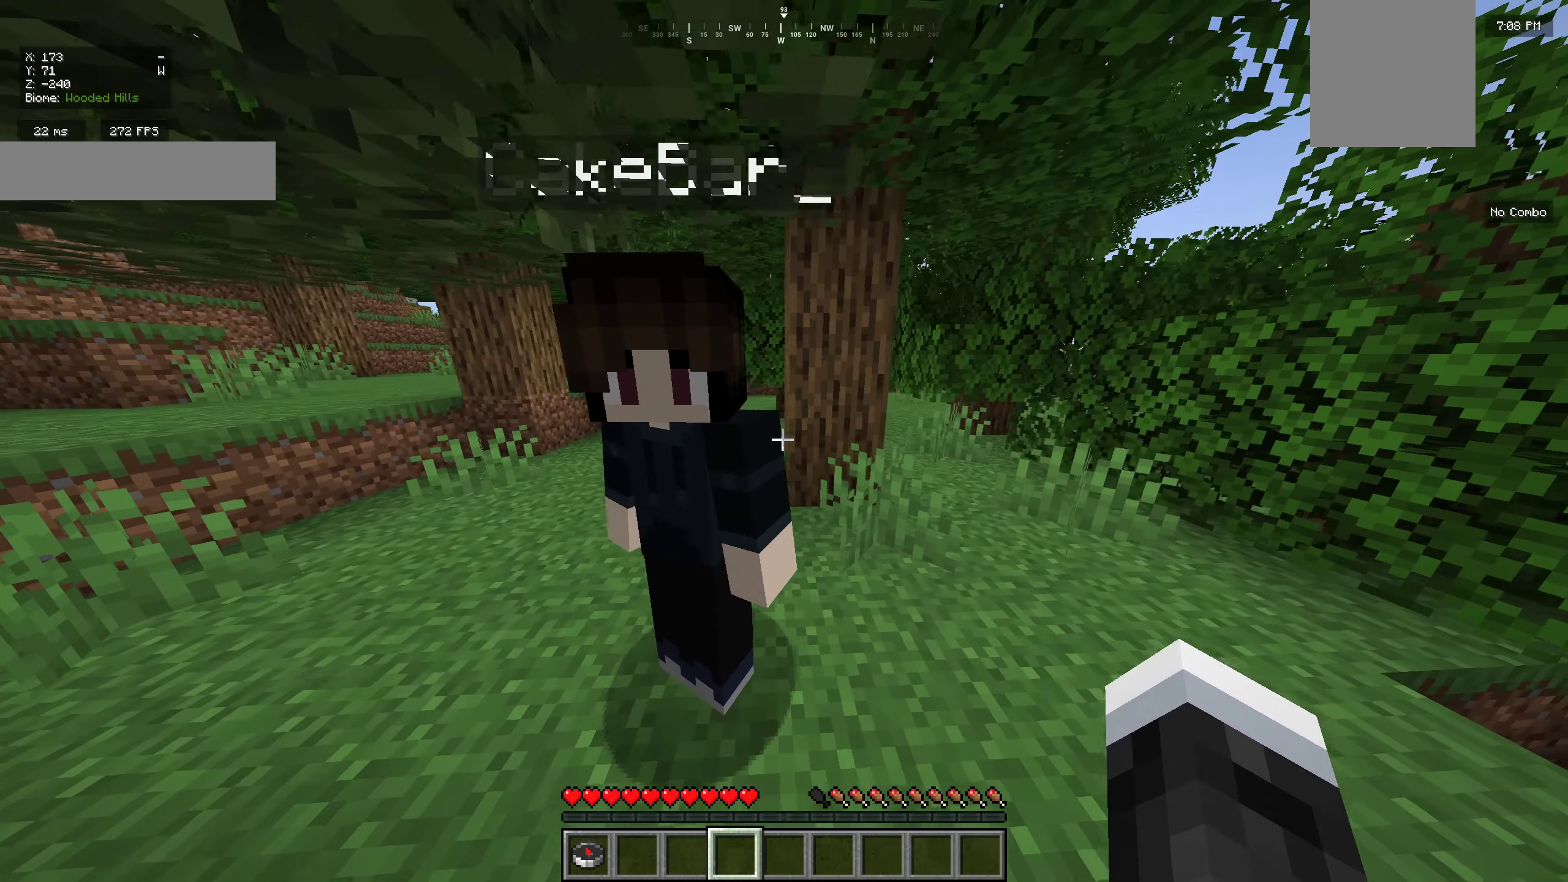
{"keys": [], "mouse": [], "events": [[334, "a", "down"], [467, "a", "up"]]}
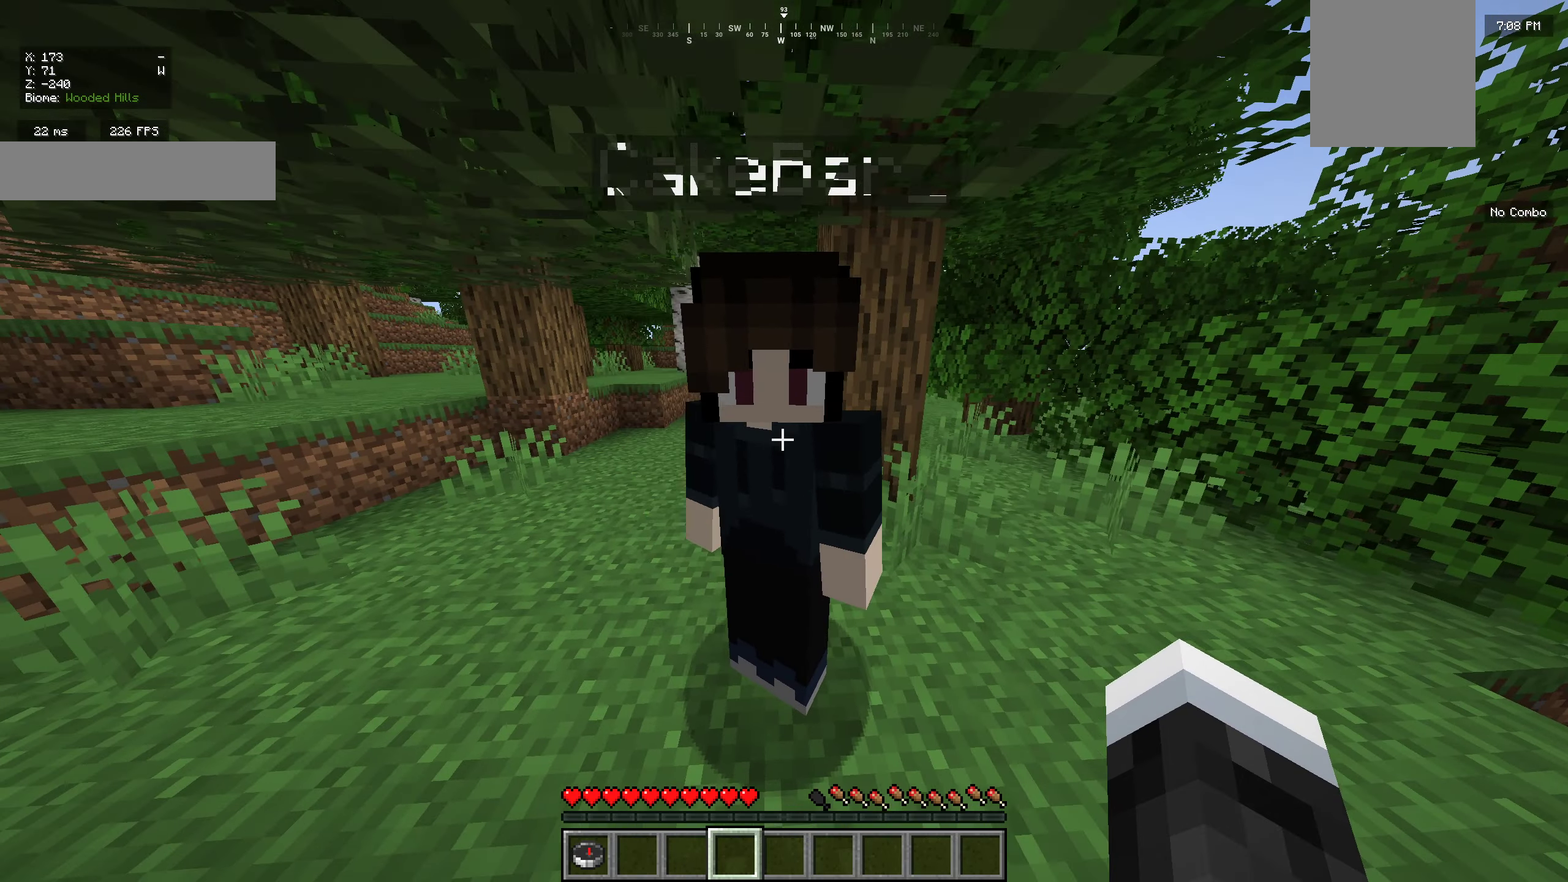
{"keys": ["d"], "mouse": [], "events": [[117, "d", "down"], [284, "d", "up"], [384, "a", "down"], [500, "a", "up"], [500, "d", "down"]]}
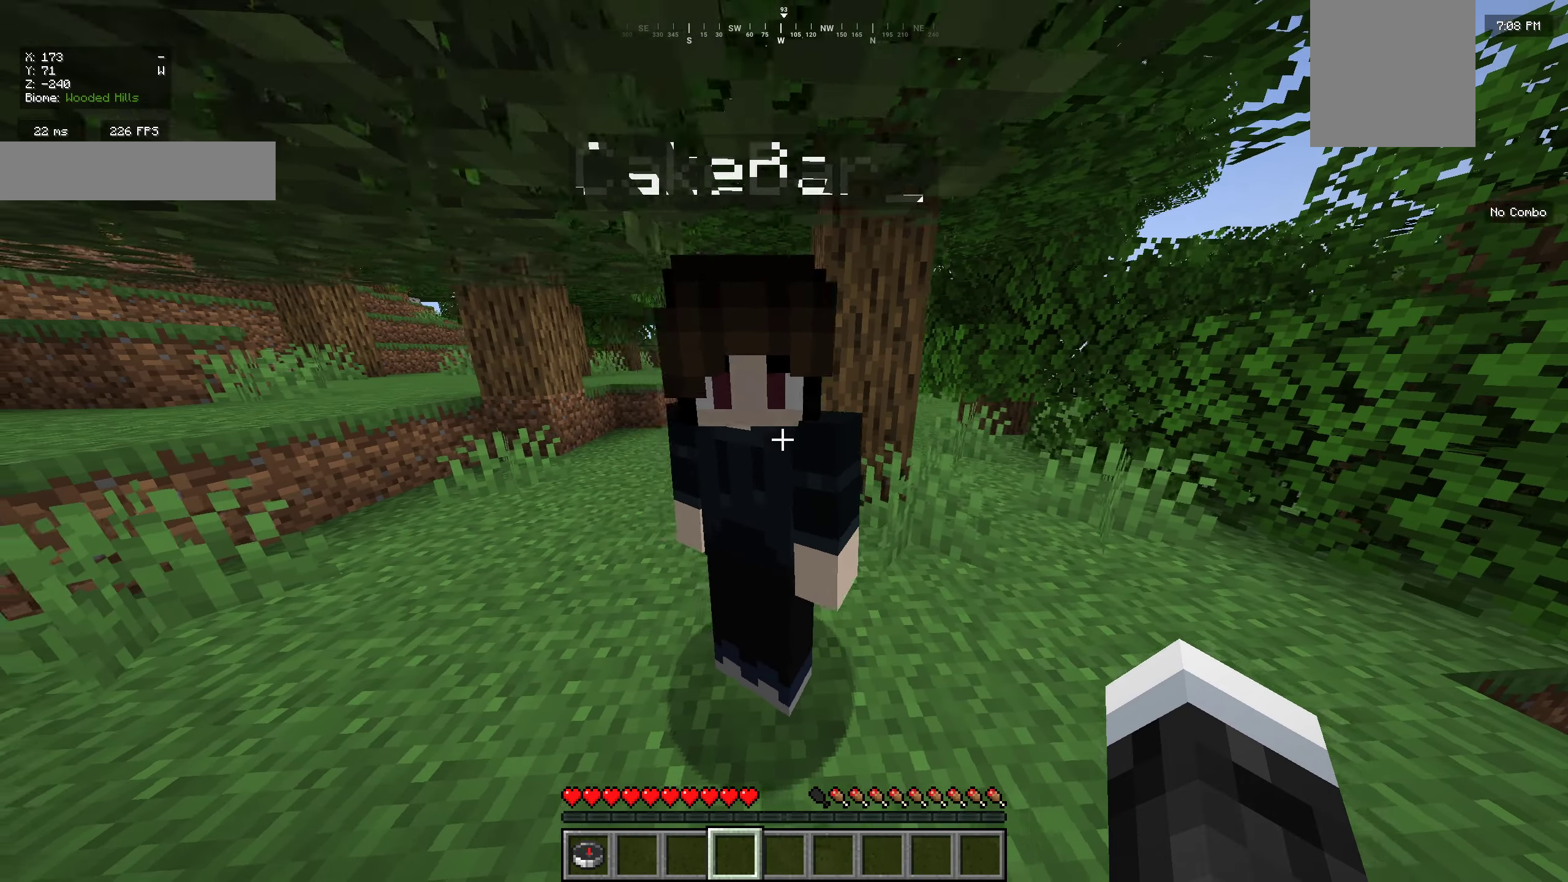
{"keys": [], "mouse": [], "events": [[150, "a", "down"], [167, "d", "up"], [317, "d", "down"], [334, "a", "up"], [434, "d", "up"]]}
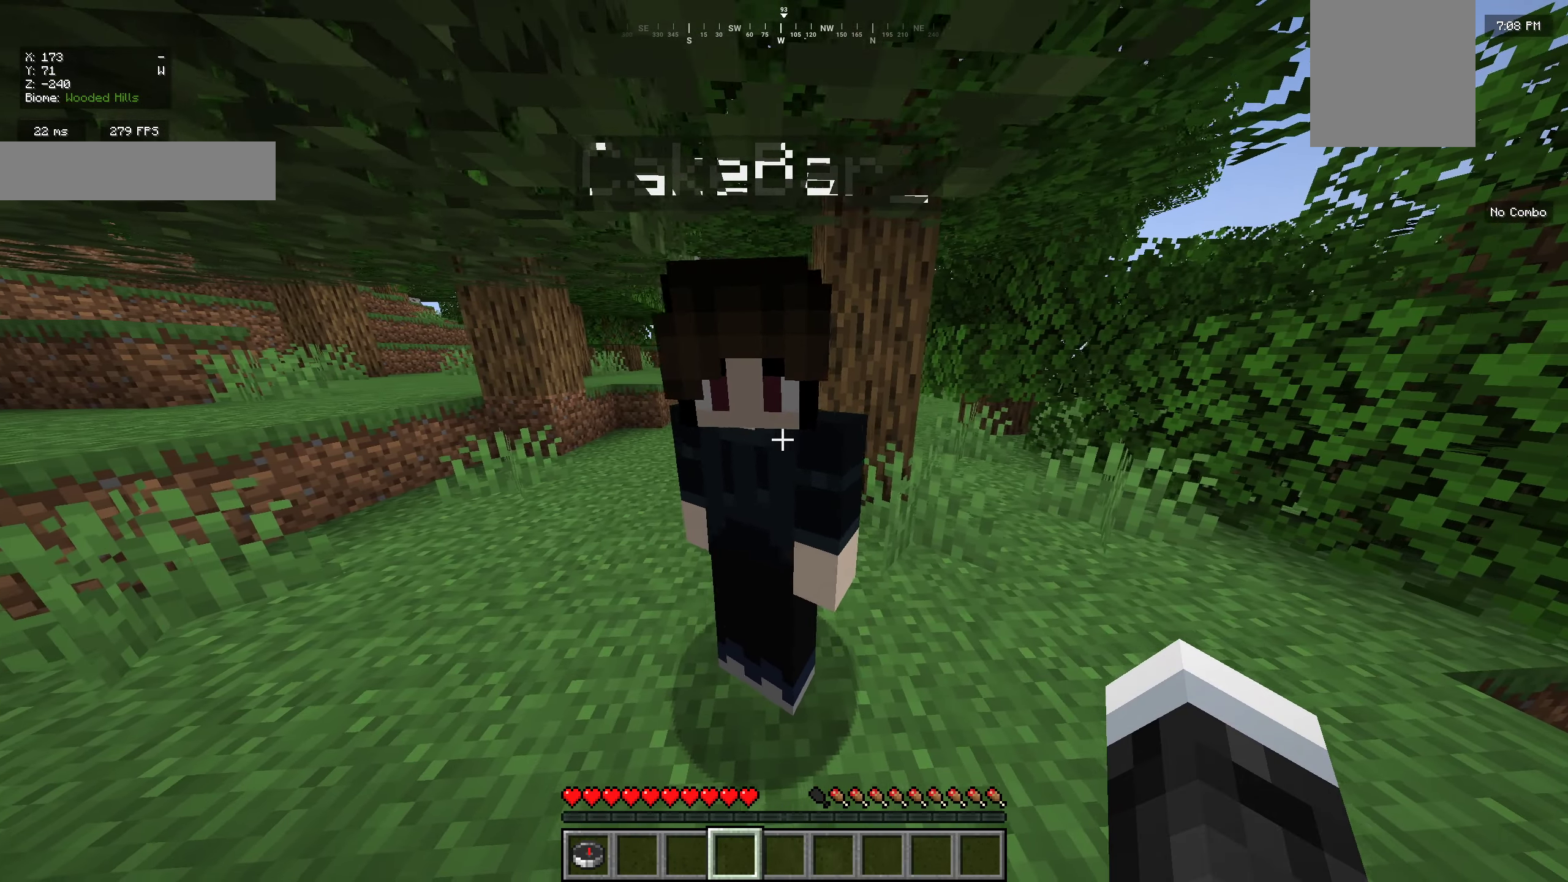
{"keys": [], "mouse": [], "events": [[100, "a", "down"], [267, "a", "up"]]}
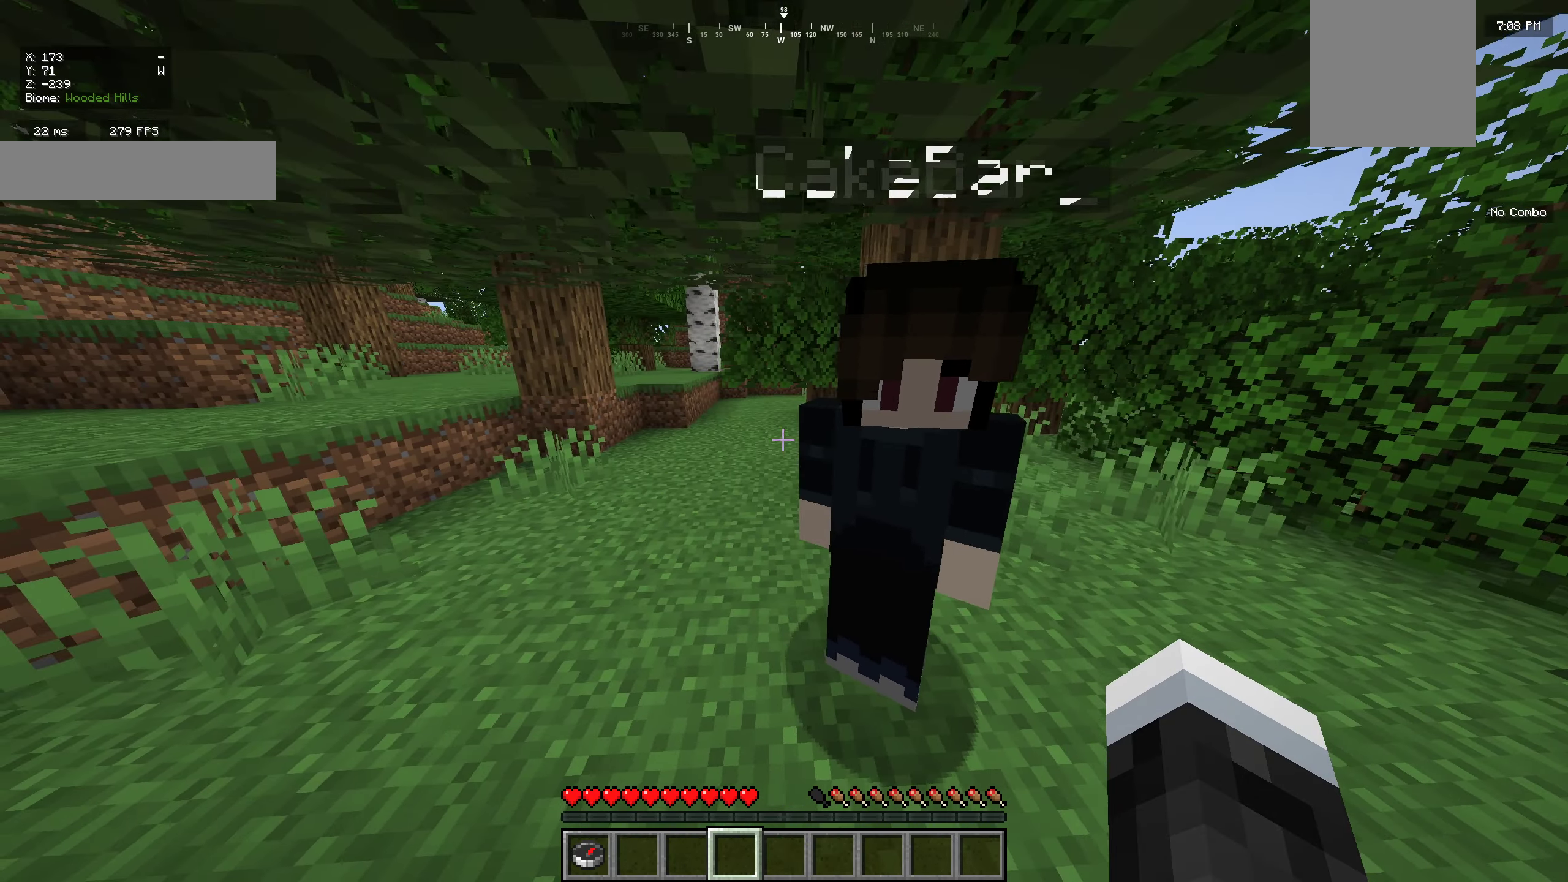
{"keys": [], "mouse": [], "events": []}
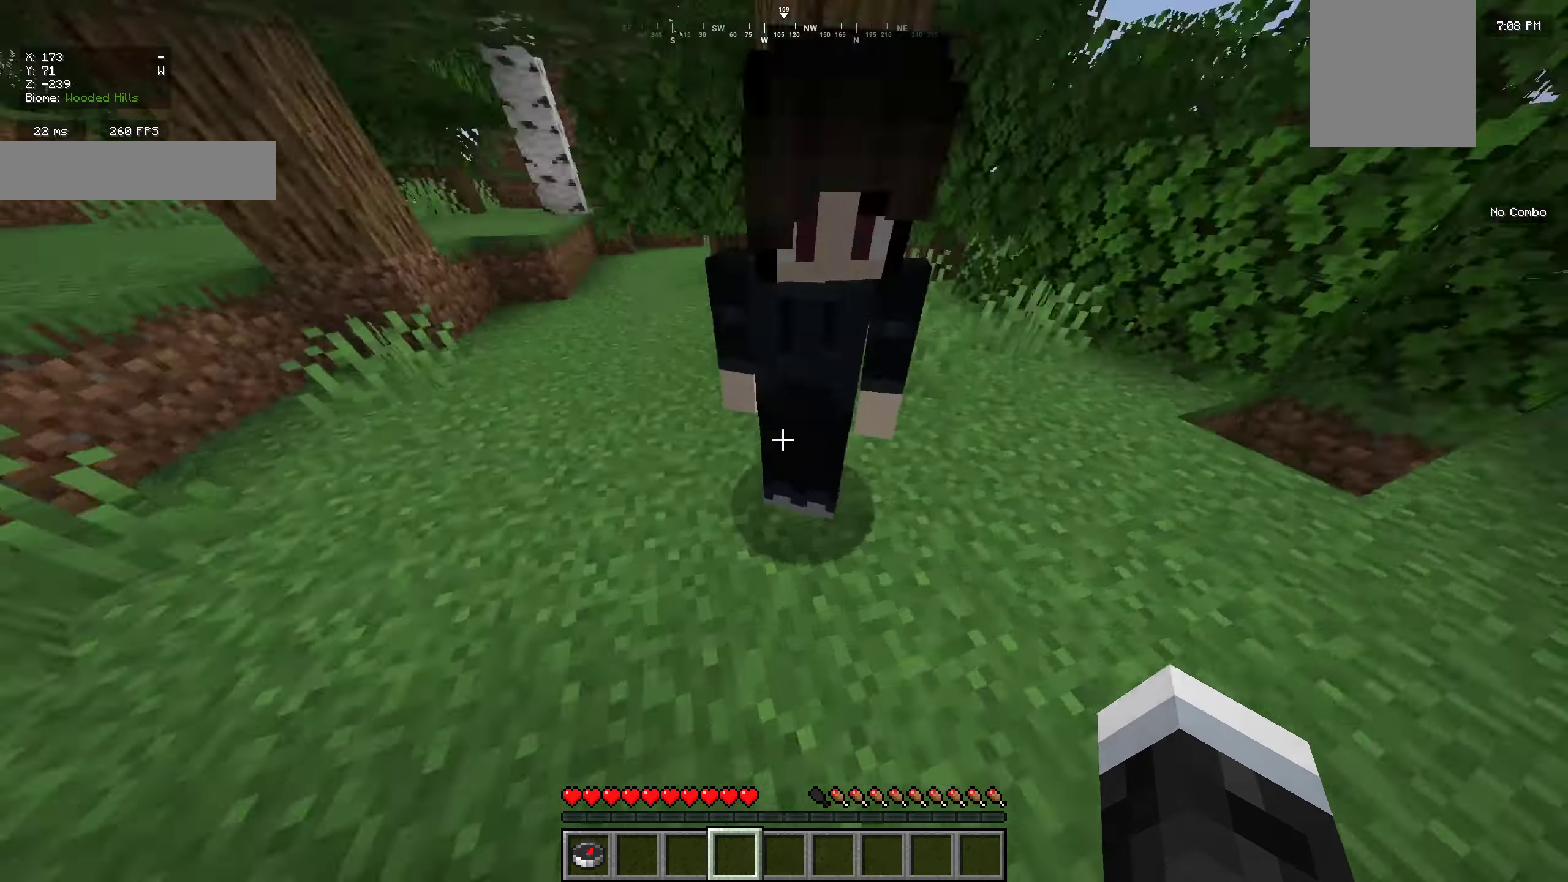
{"keys": [], "mouse": [], "events": []}
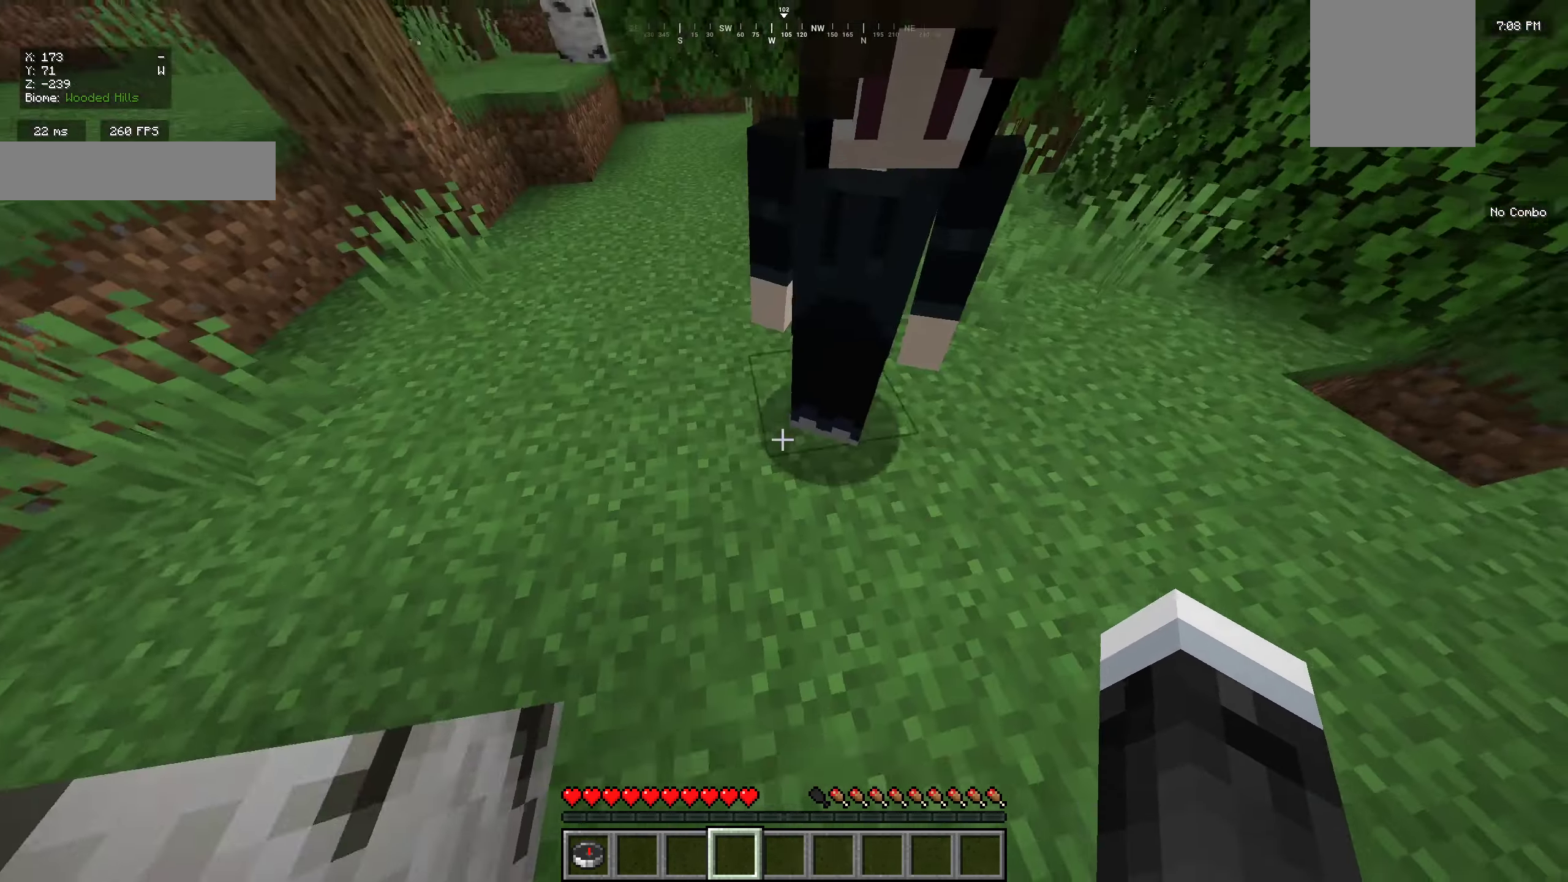
{"keys": [], "mouse": [], "events": []}
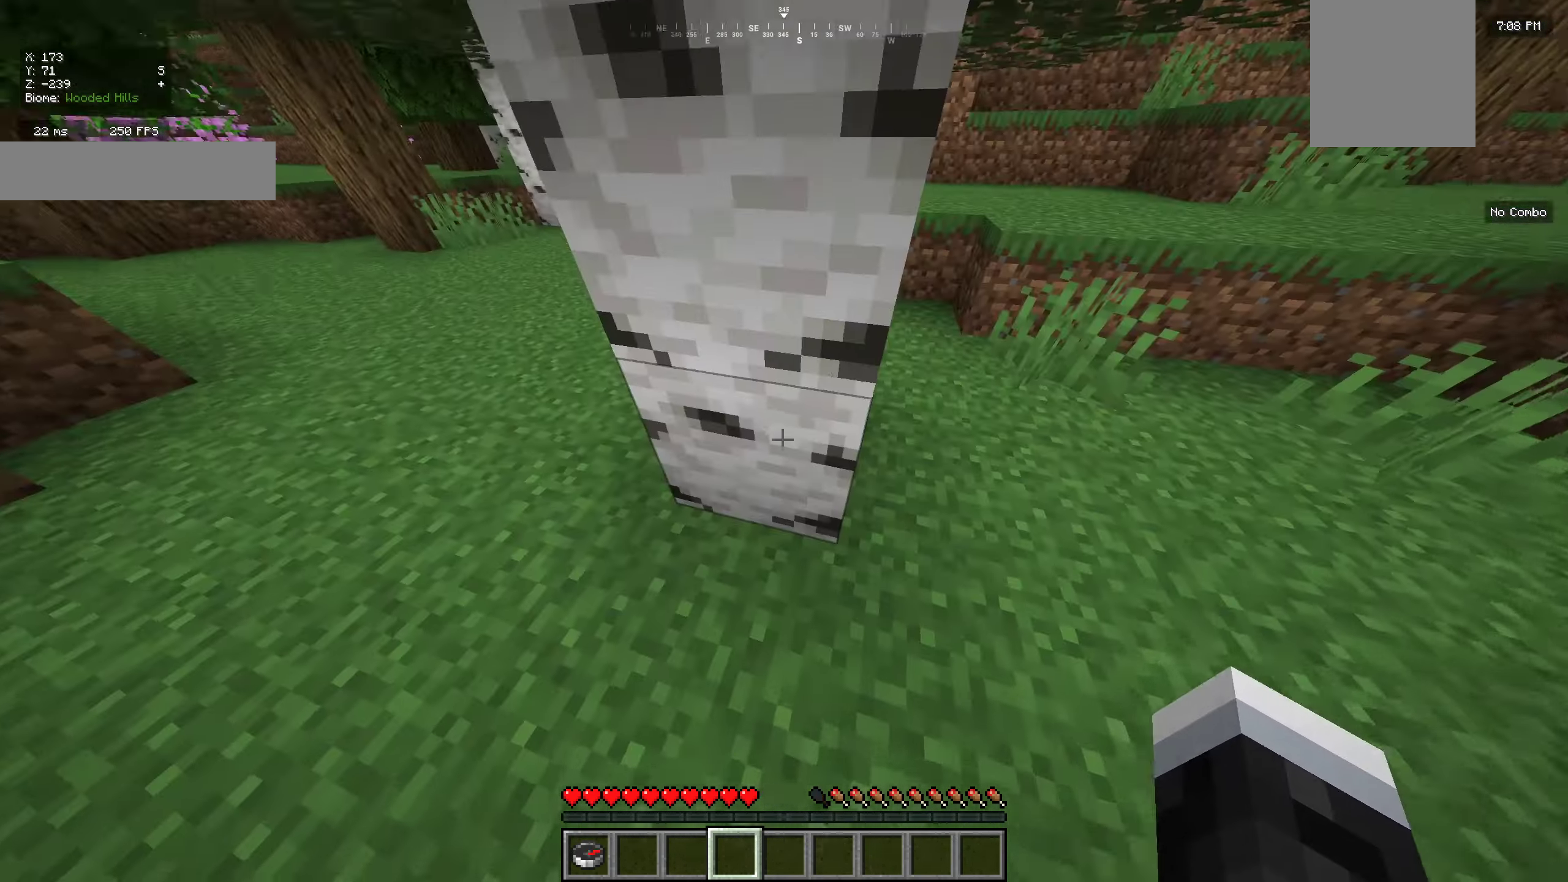
{"keys": [], "mouse": [], "events": [[250, "a", "down"], [267, "mouse_left", "down"], [284, "w", "down"], [384, "mouse_left", "up"], [417, "a", "up"], [417, "w", "up"]]}
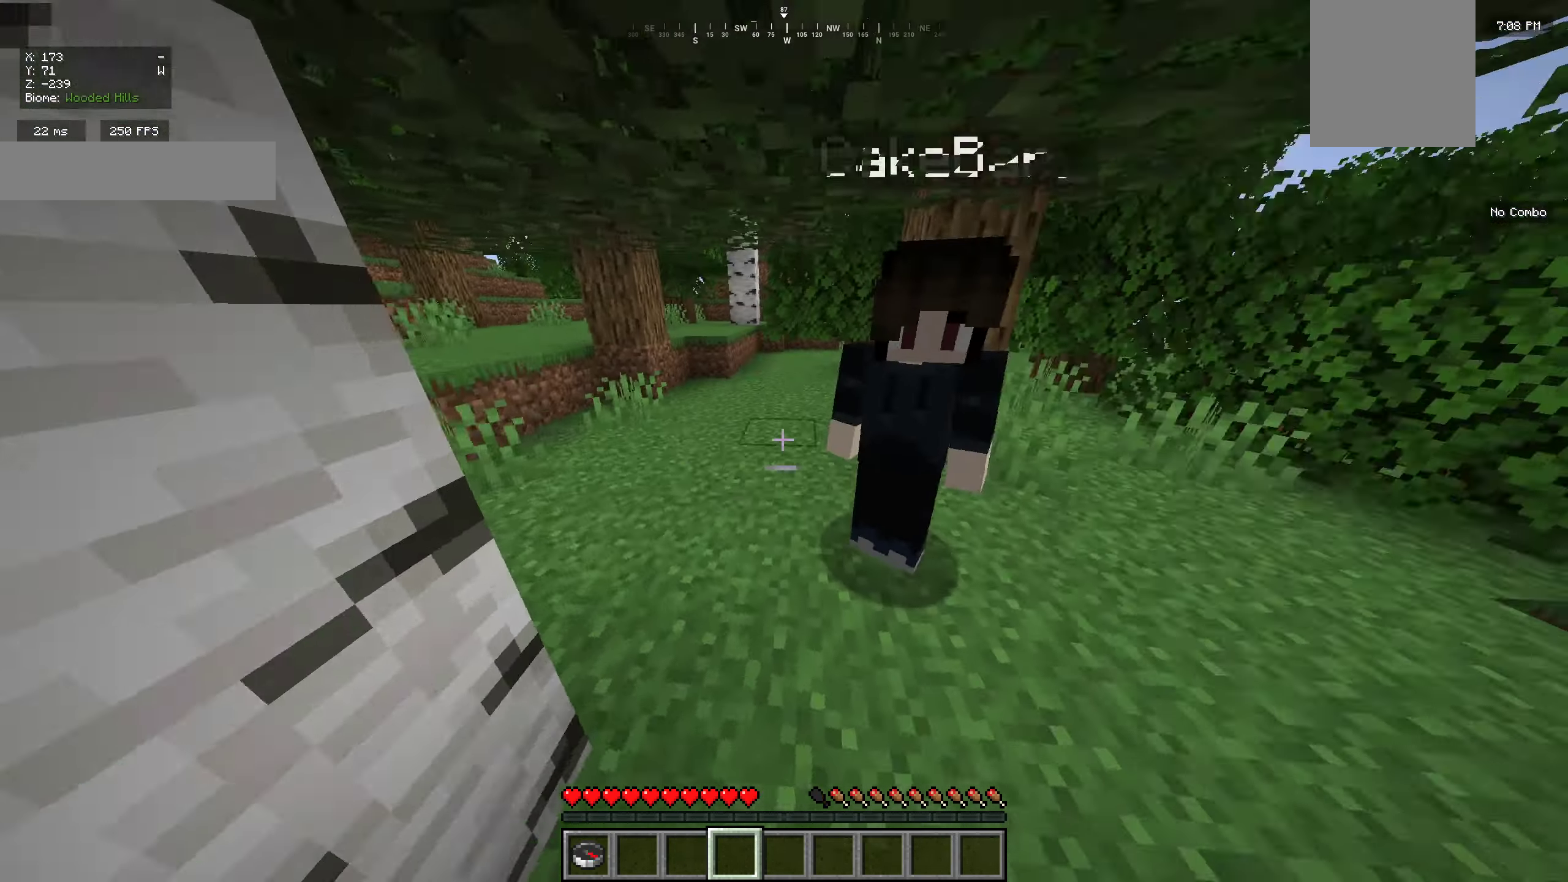
{"keys": ["w"], "mouse": [], "events": [[417, "w", "down"]]}
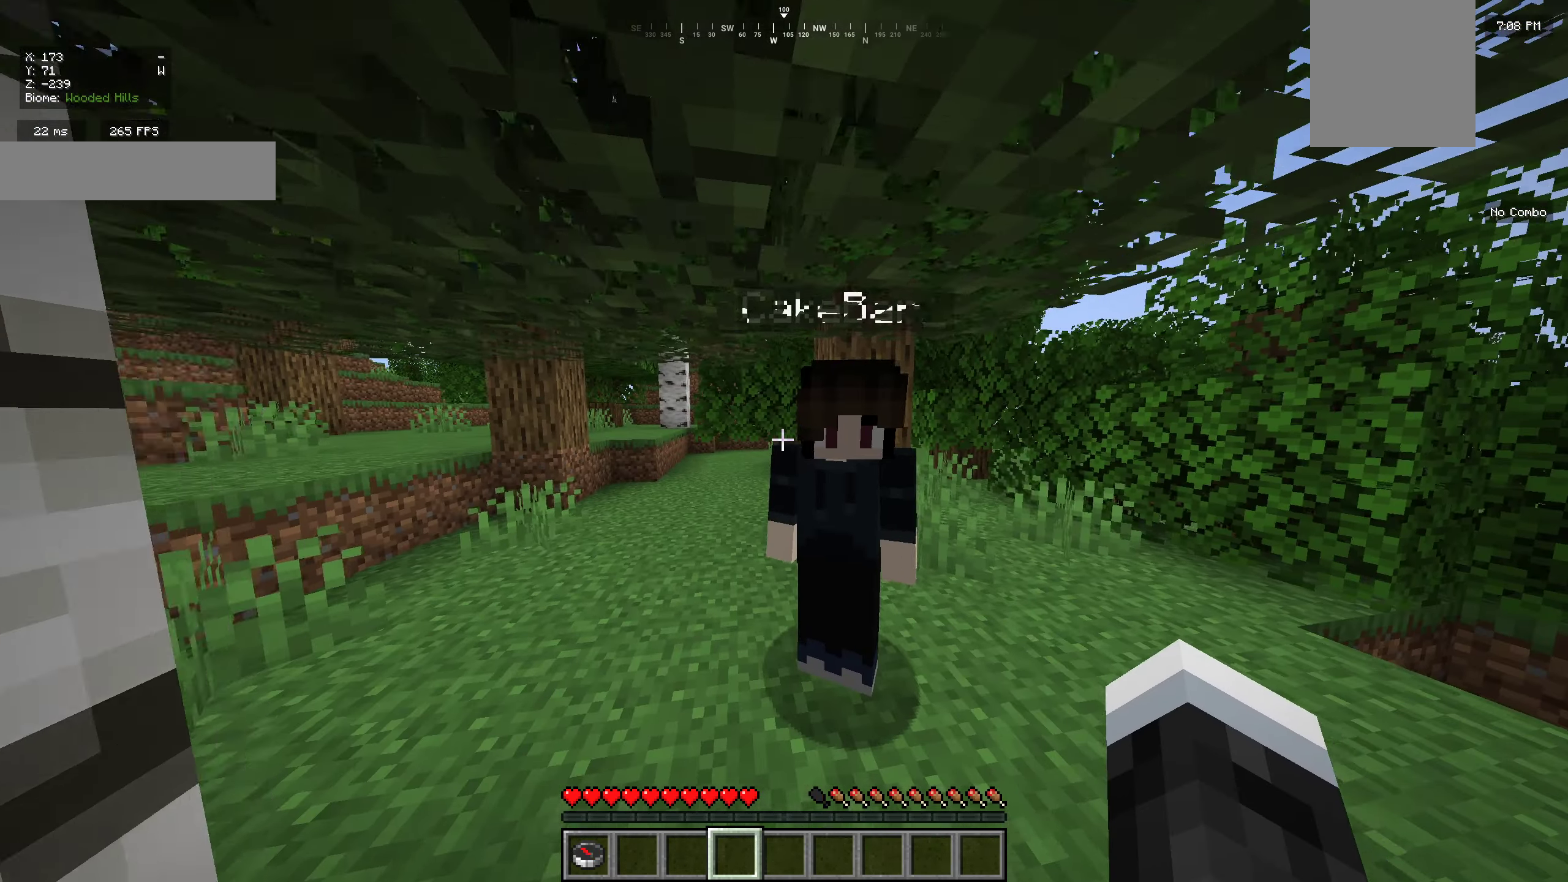
{"keys": [], "mouse": [], "events": [[17, "w", "up"]]}